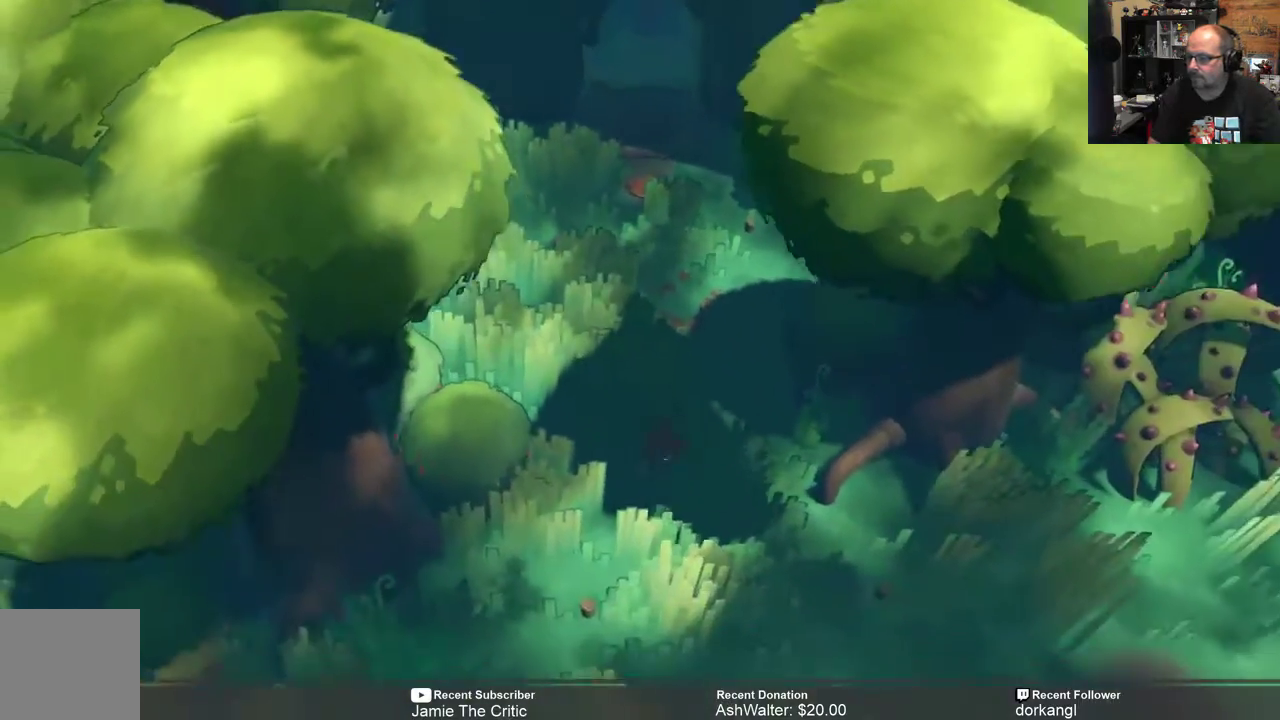
Gameplay with a controller (Xbox layout); each line is a JSON object with the inputs held at the frame after it. "events" lists button and stick changes between this image and that frame as [ms after this image, input, new state], when the widget could be followed in between.
{"buttons": ["R2"], "left_stick": "down-left", "right_stick": "center", "events": [[467, "left_stick", "down-left"]]}
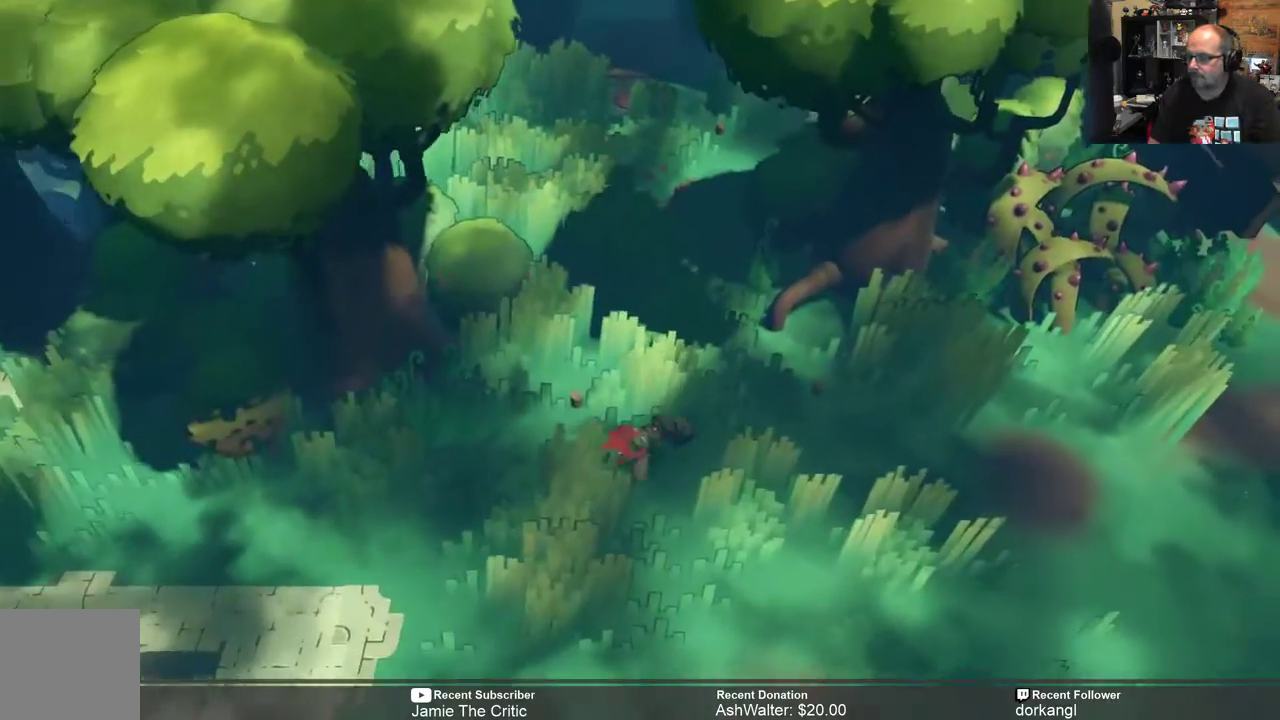
{"buttons": ["R2"], "left_stick": "left", "right_stick": "center", "events": [[417, "left_stick", "left"]]}
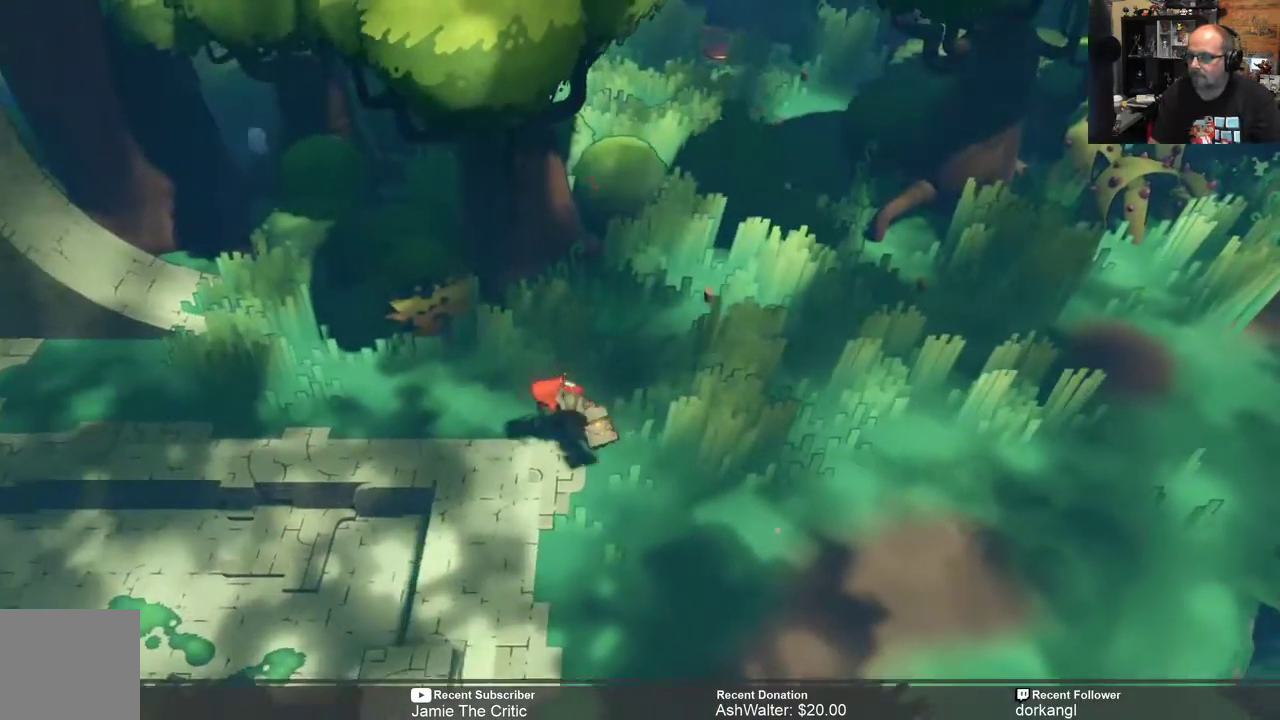
{"buttons": ["R2"], "left_stick": "center", "right_stick": "center", "events": [[300, "left_stick", "up-left"], [433, "left_stick", "center"]]}
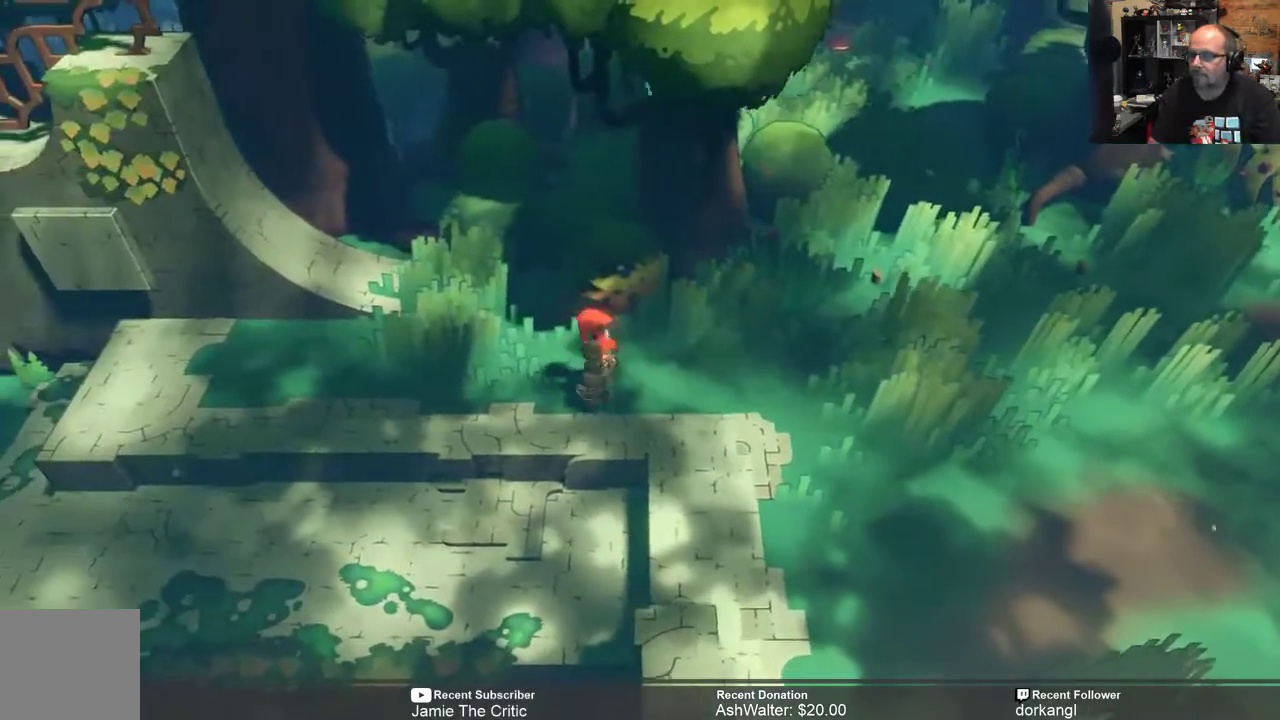
{"buttons": ["R2"], "left_stick": "center", "right_stick": "center", "events": [[83, "left_stick", "left"], [417, "left_stick", "center"]]}
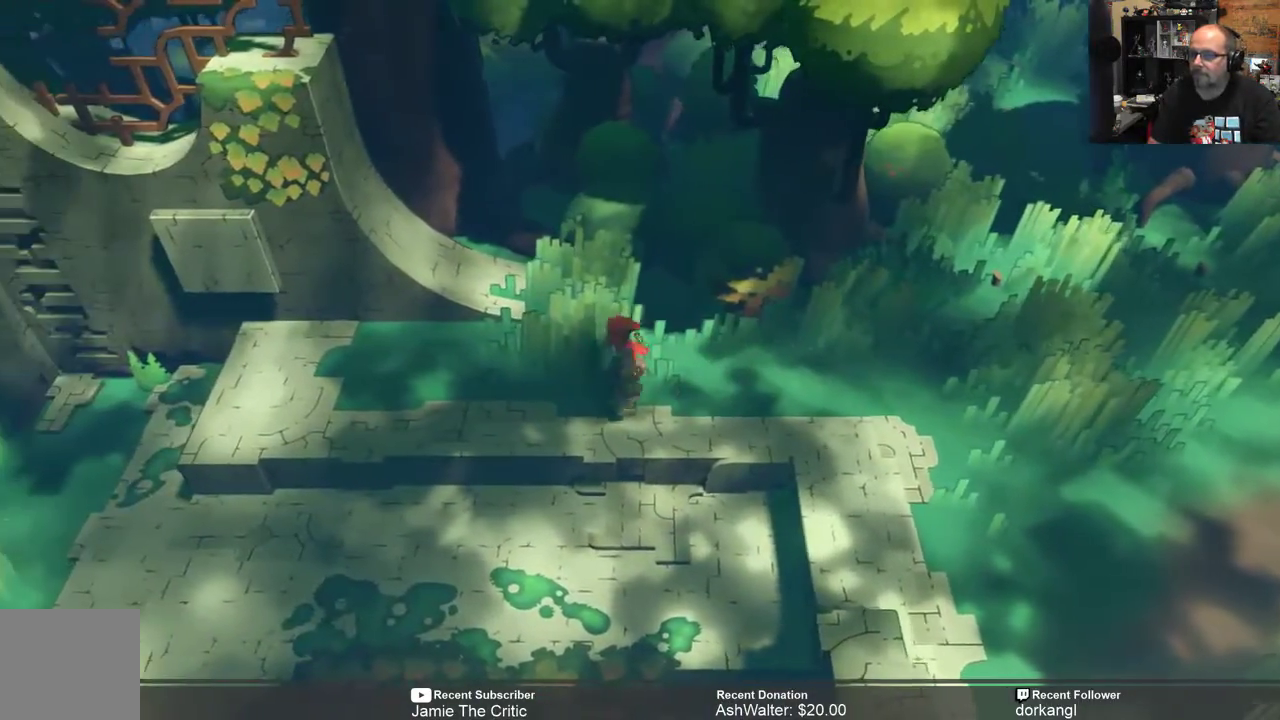
{"buttons": ["R2"], "left_stick": "left", "right_stick": "center", "events": [[83, "left_stick", "left"]]}
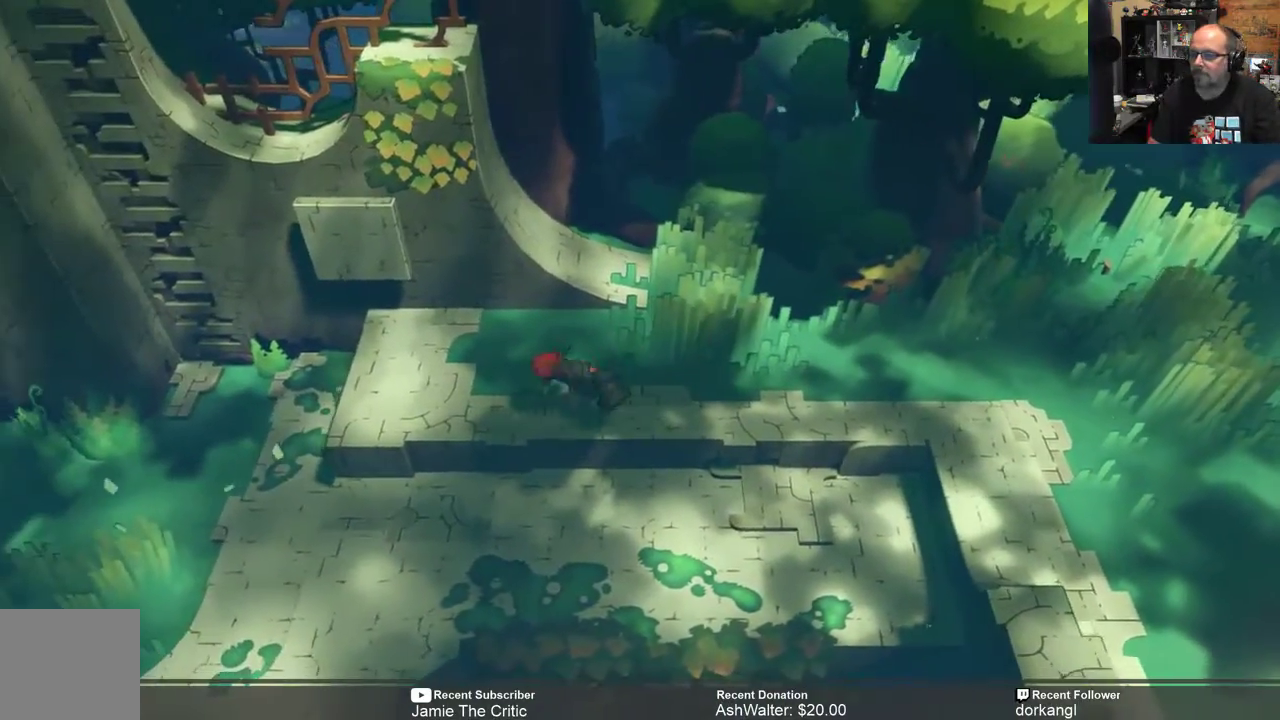
{"buttons": ["R2"], "left_stick": "left", "right_stick": "center", "events": []}
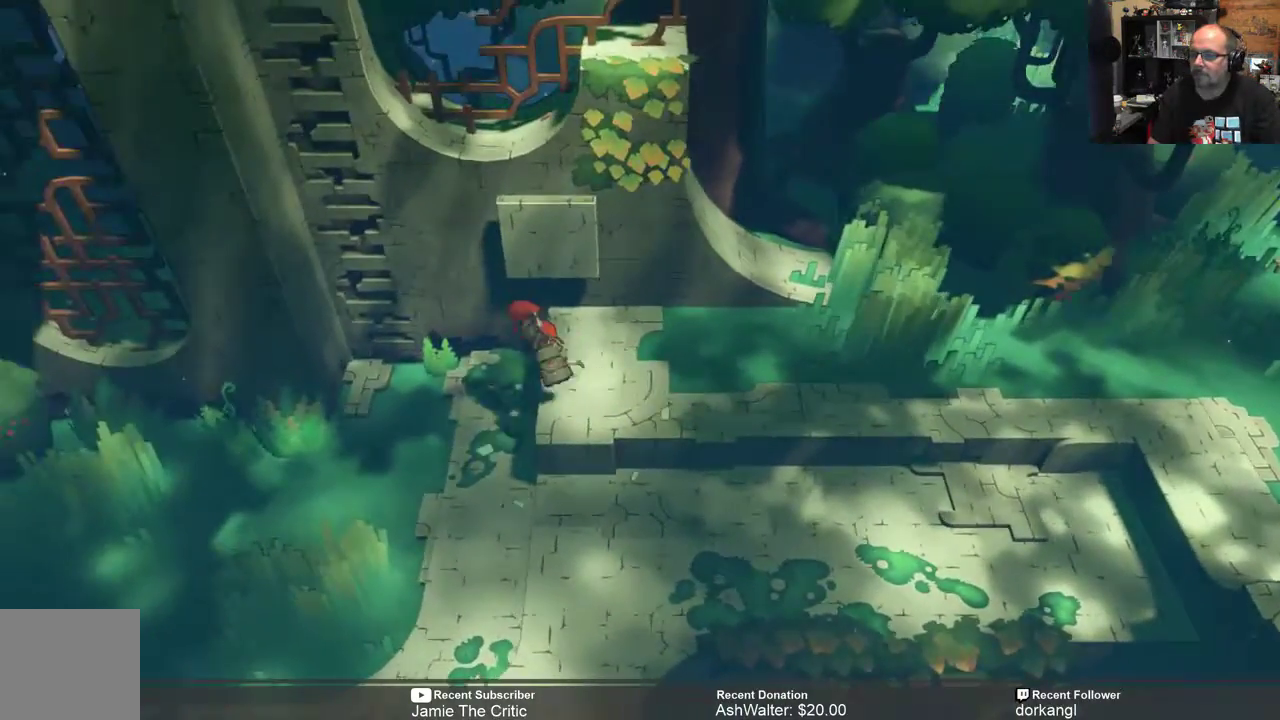
{"buttons": ["R2"], "left_stick": "up-left", "right_stick": "center", "events": [[367, "left_stick", "up-left"]]}
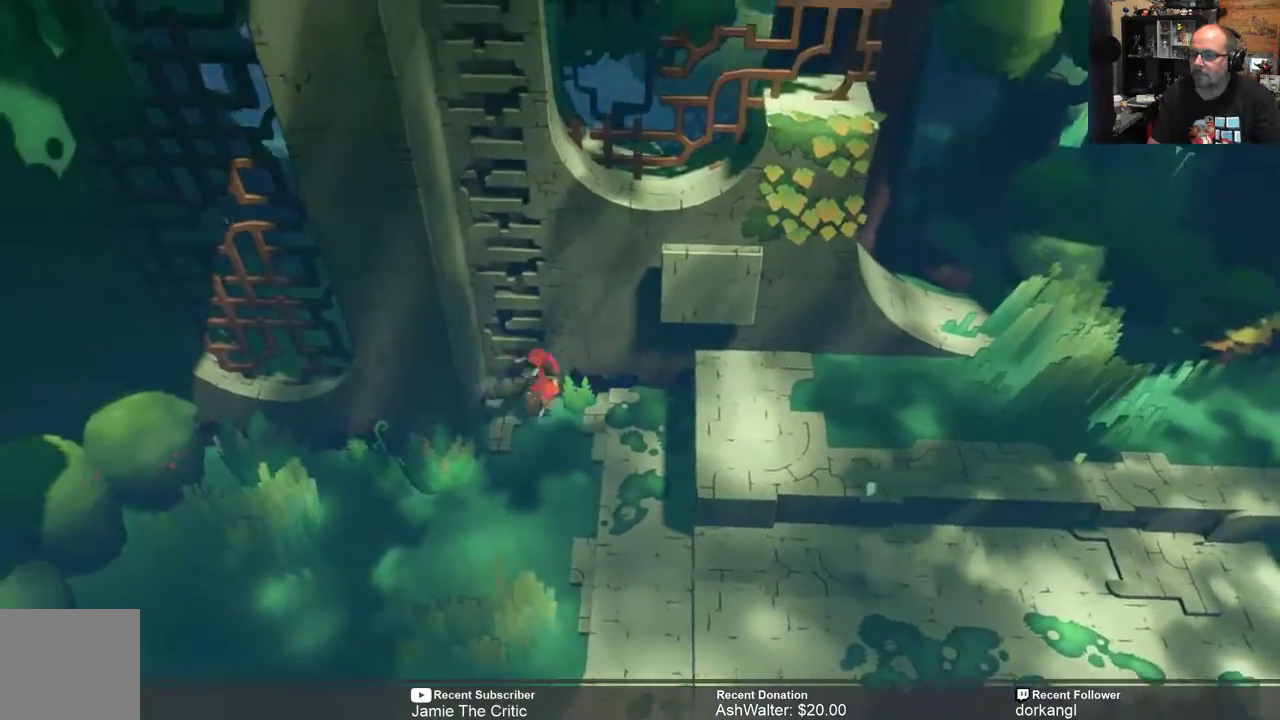
{"buttons": ["R2"], "left_stick": "up", "right_stick": "center", "events": [[33, "left_stick", "up"]]}
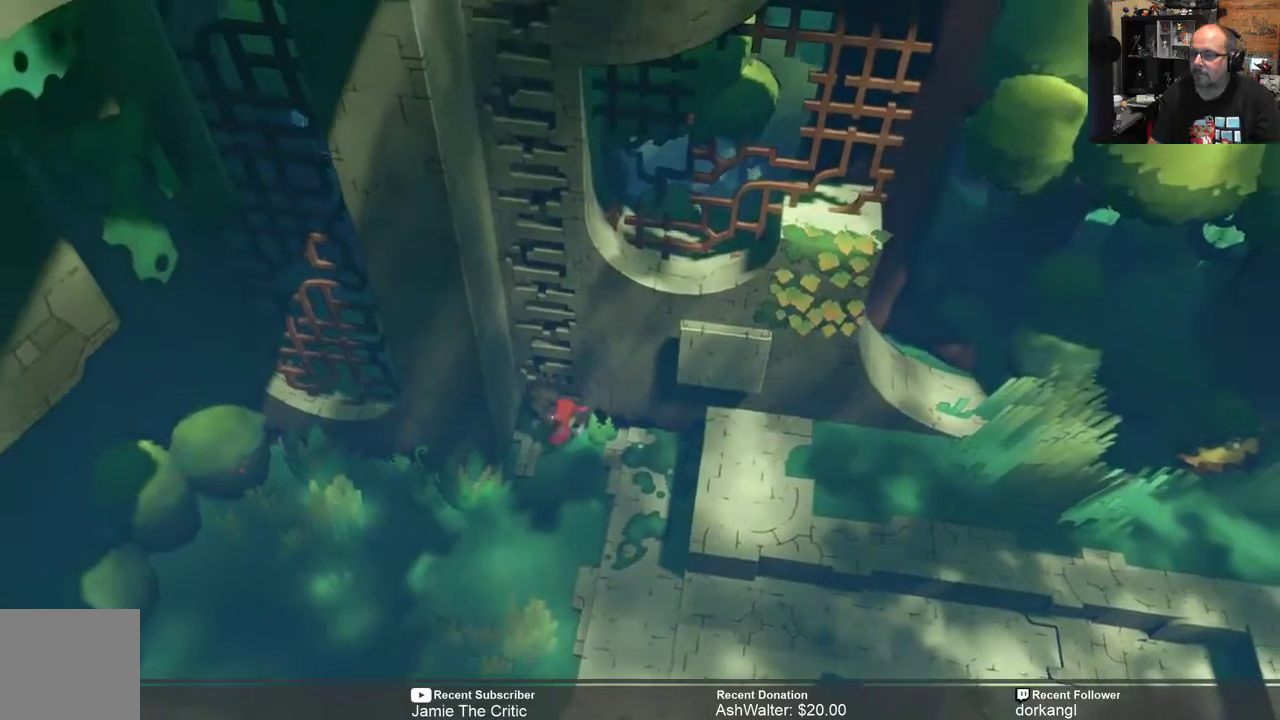
{"buttons": ["R2"], "left_stick": "up", "right_stick": "center", "events": []}
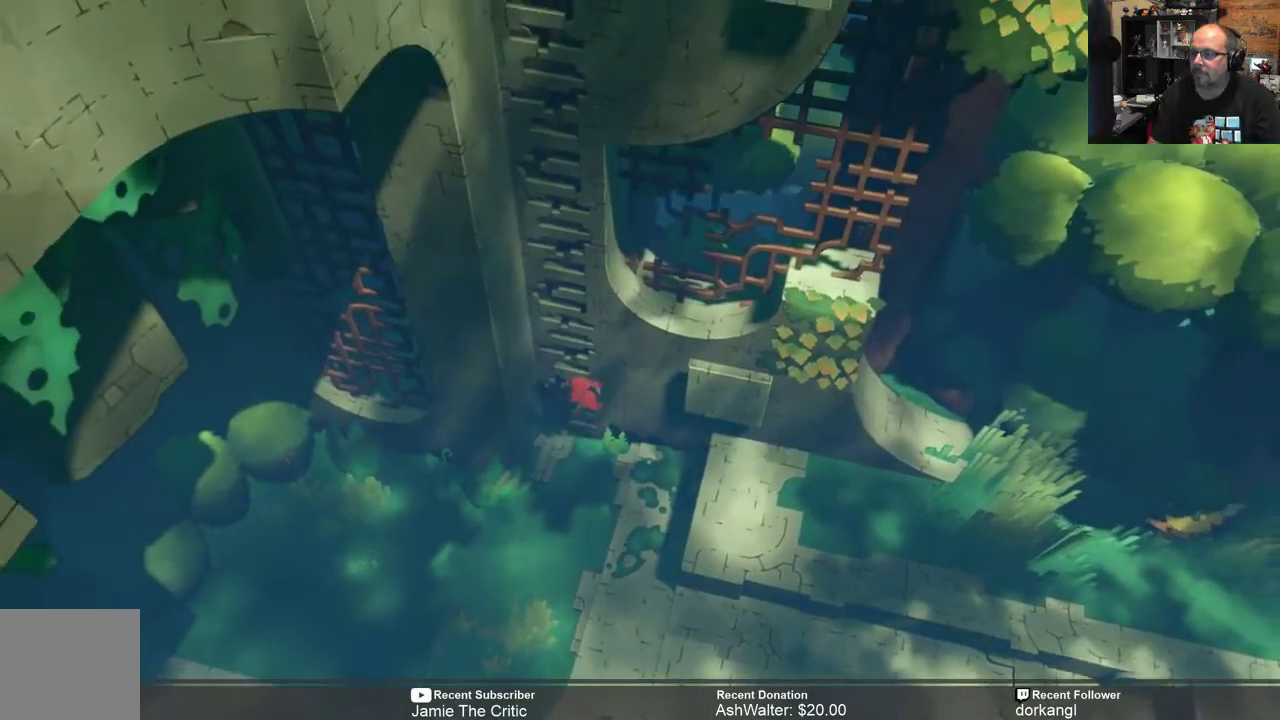
{"buttons": ["R2"], "left_stick": "up", "right_stick": "center", "events": []}
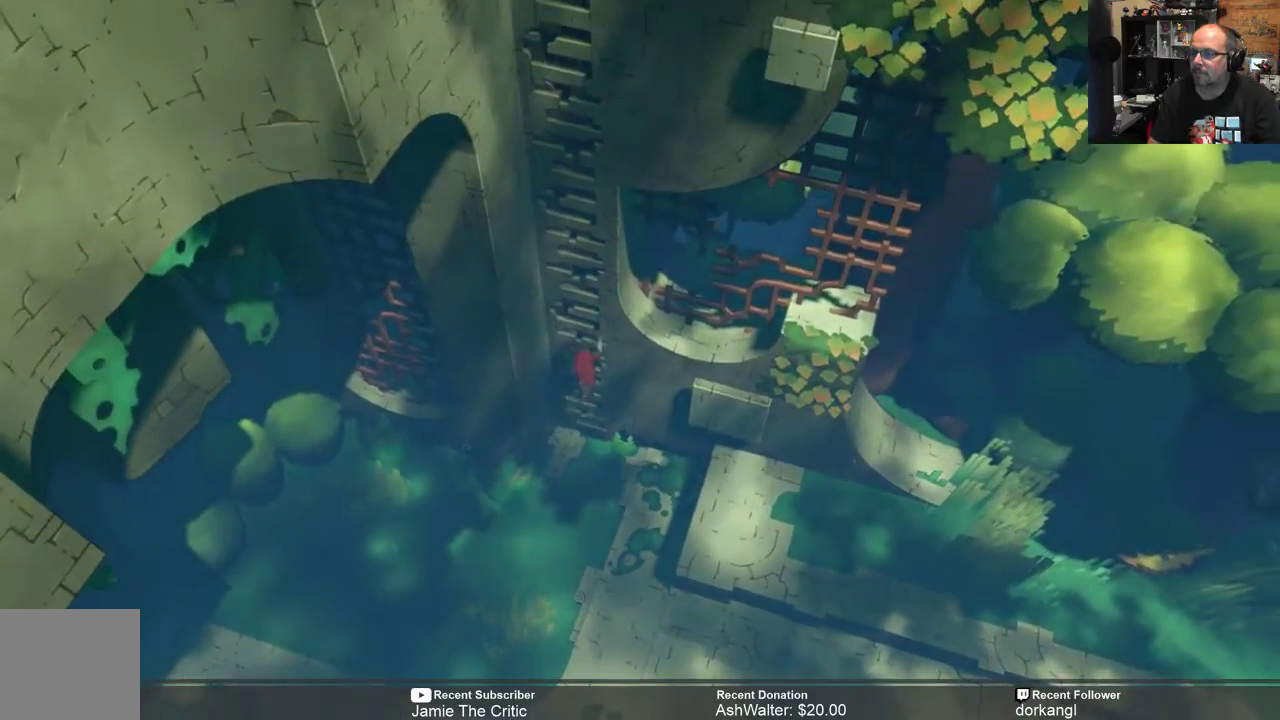
{"buttons": ["R2"], "left_stick": "up", "right_stick": "center", "events": []}
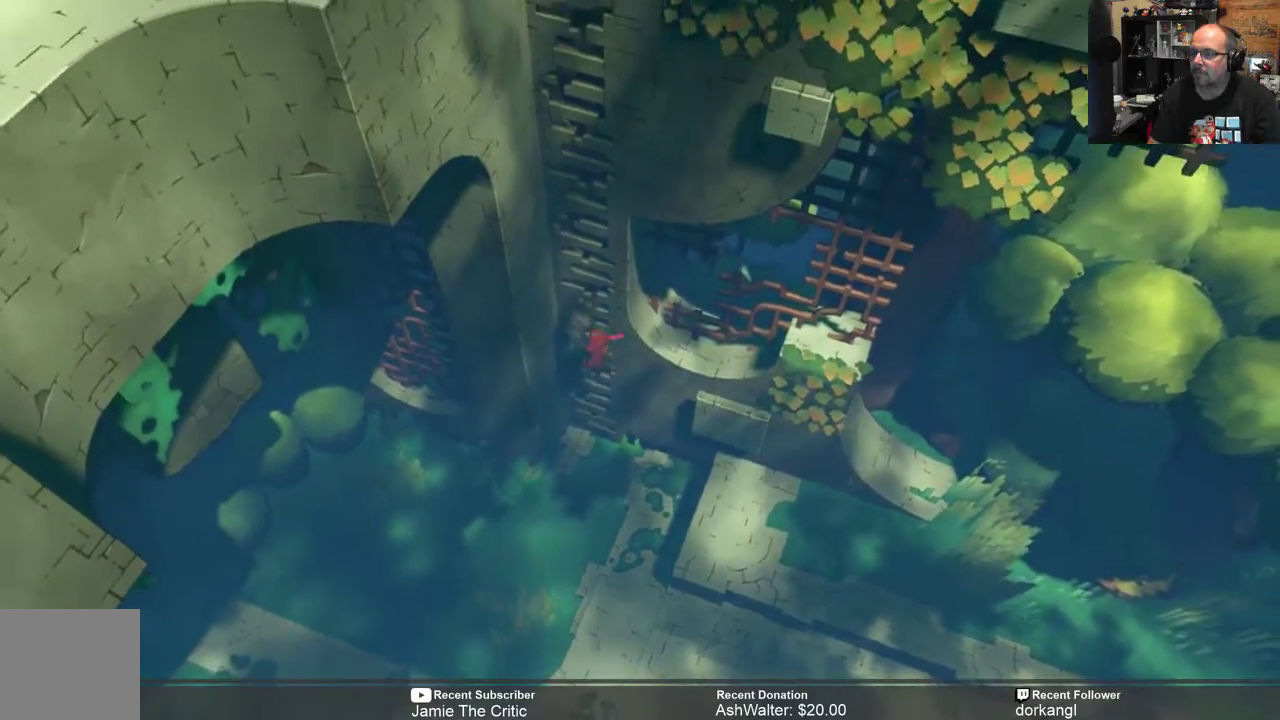
{"buttons": ["R2"], "left_stick": "up", "right_stick": "center", "events": []}
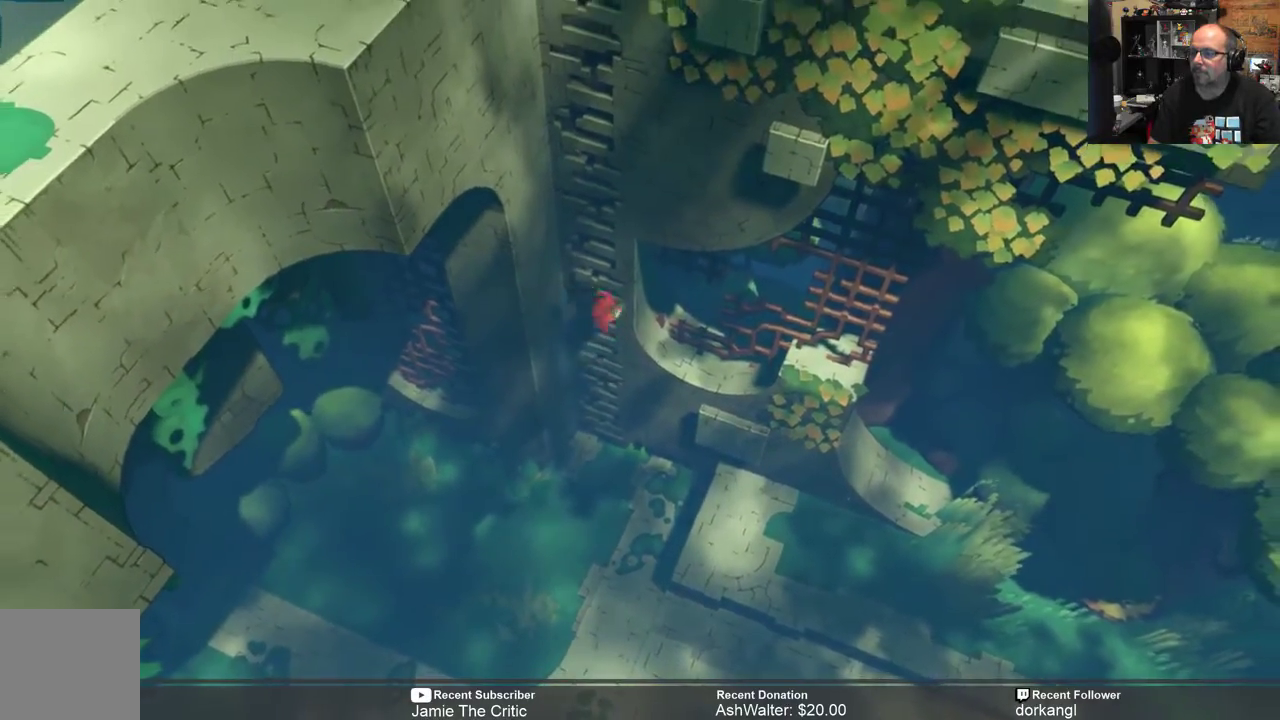
{"buttons": ["R2"], "left_stick": "up", "right_stick": "center", "events": []}
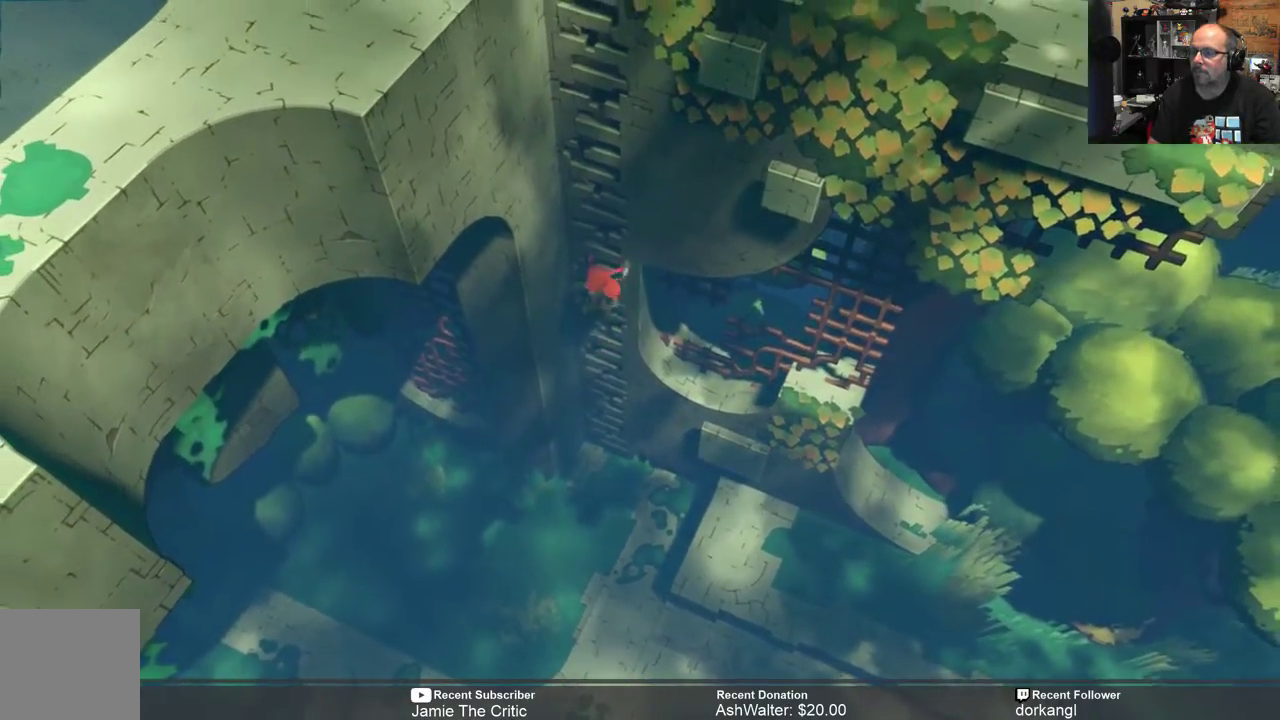
{"buttons": ["R2"], "left_stick": "up", "right_stick": "center", "events": []}
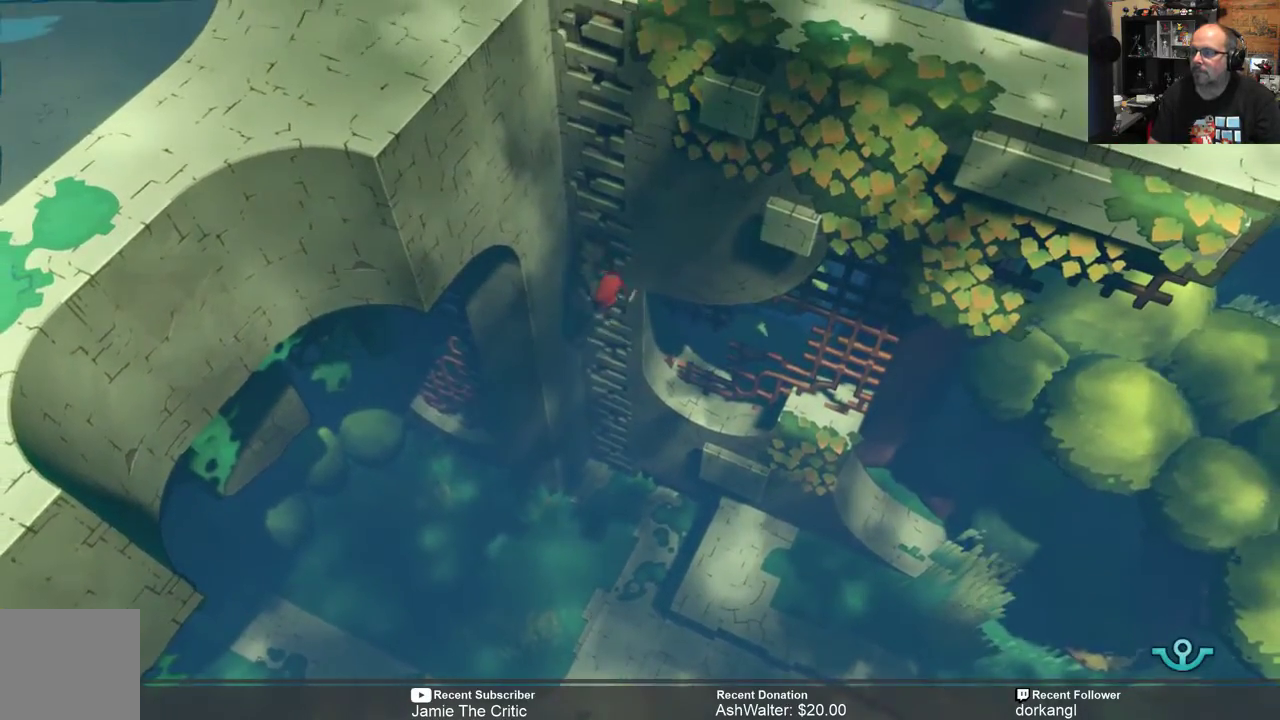
{"buttons": ["R2"], "left_stick": "up", "right_stick": "center", "events": []}
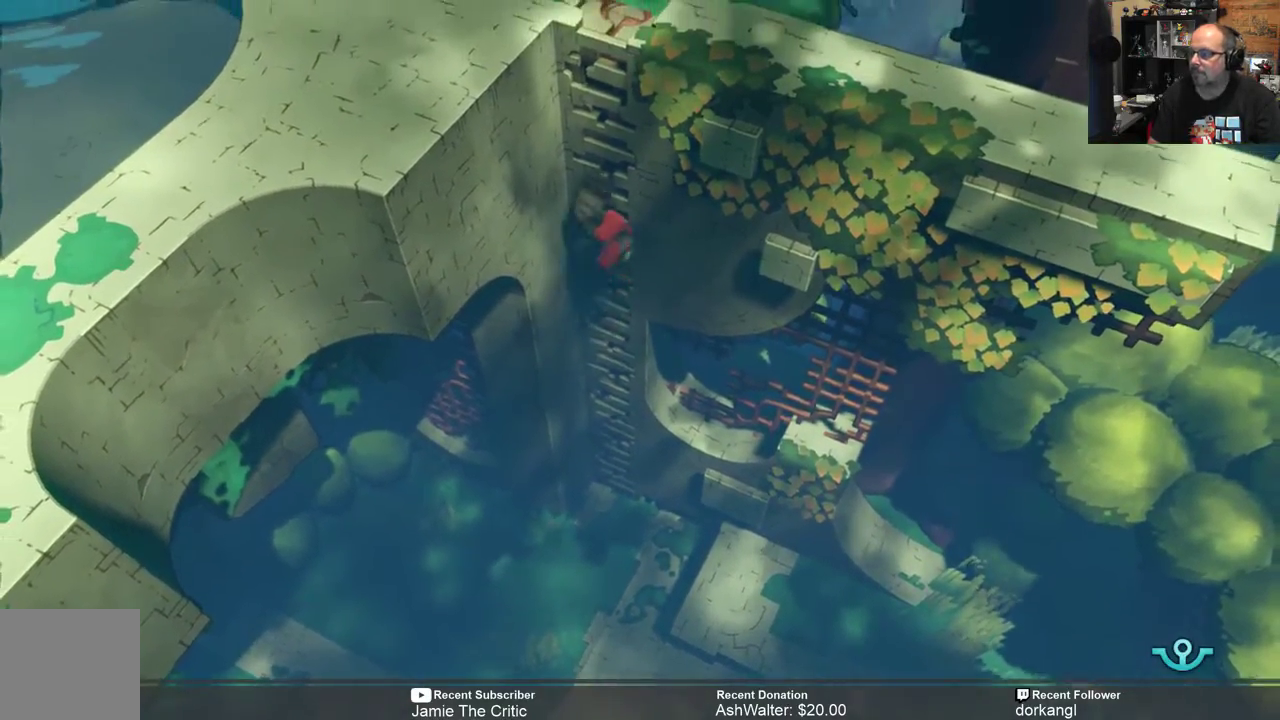
{"buttons": ["R2"], "left_stick": "up", "right_stick": "center", "events": []}
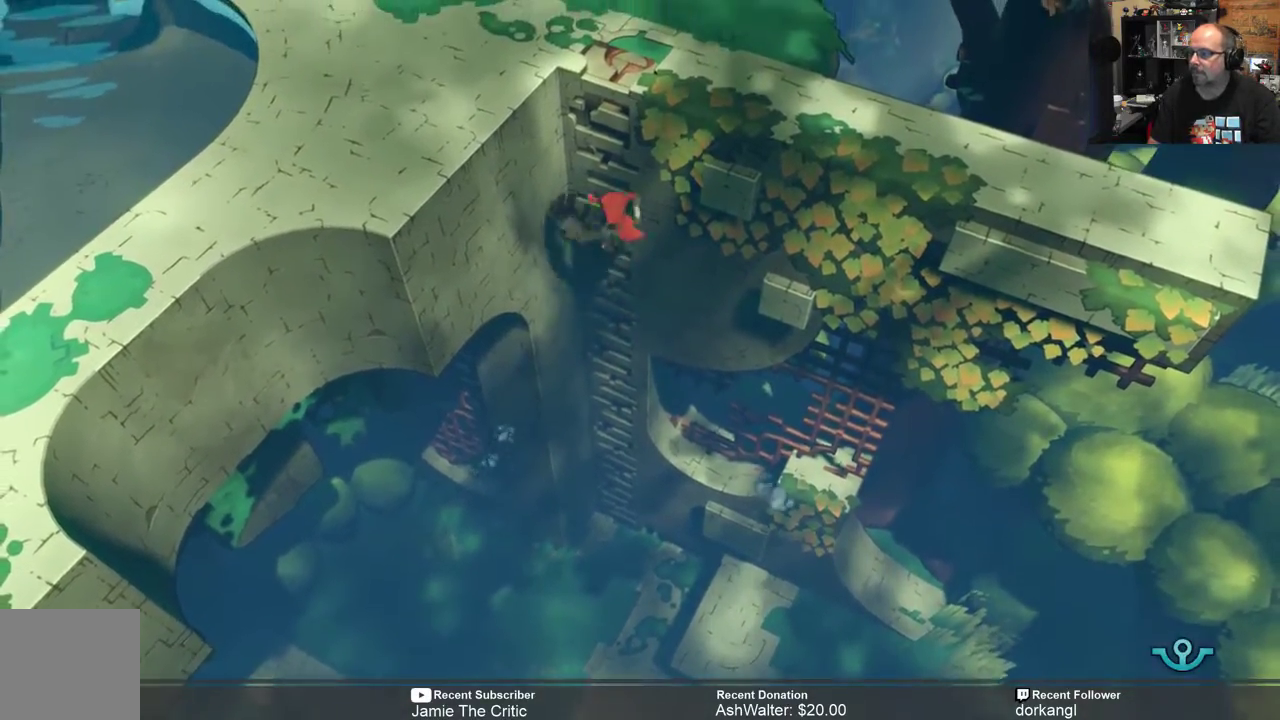
{"buttons": ["R2"], "left_stick": "up", "right_stick": "center", "events": []}
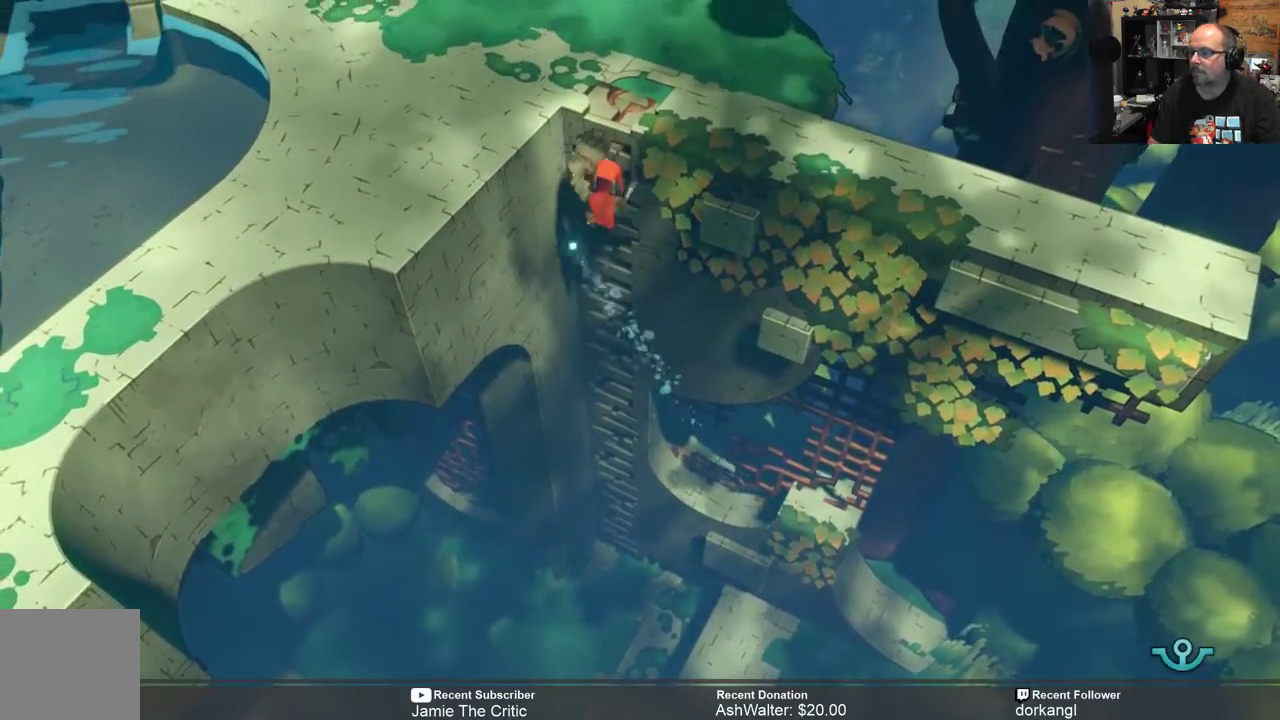
{"buttons": ["R2"], "left_stick": "center", "right_stick": "center", "events": [[350, "left_stick", "center"]]}
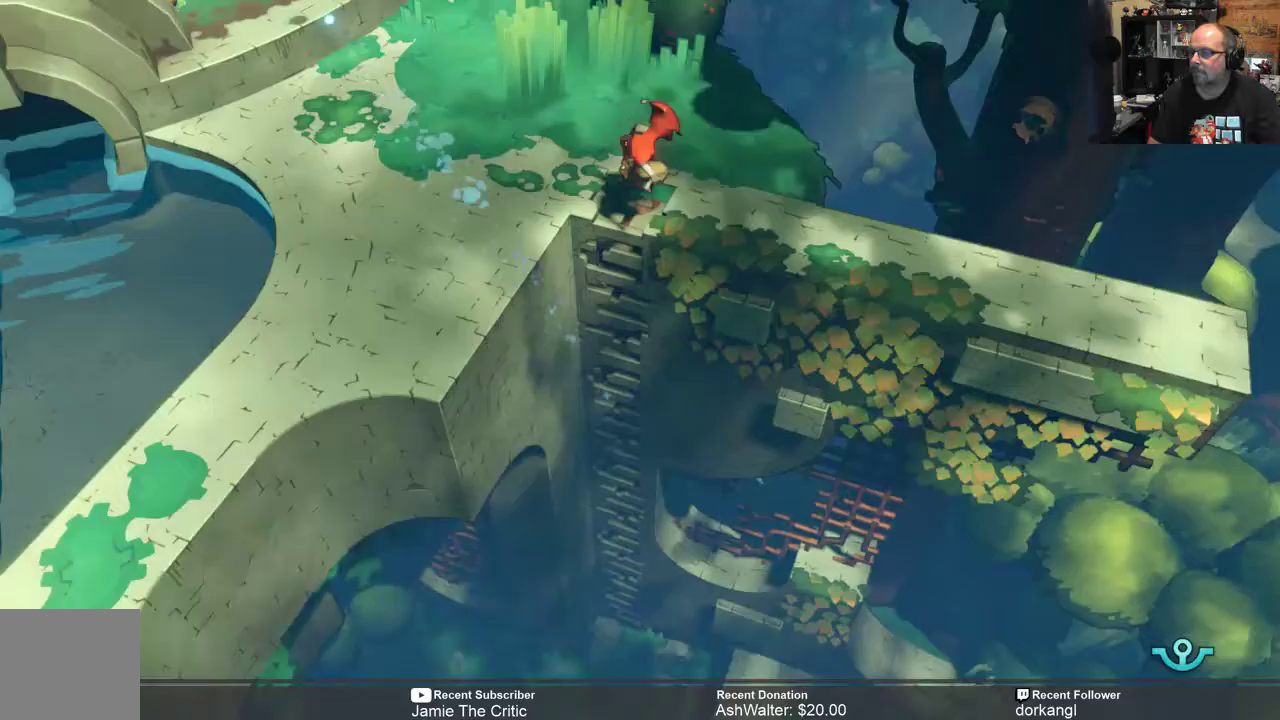
{"buttons": ["R2"], "left_stick": "right", "right_stick": "center", "events": [[417, "left_stick", "right"]]}
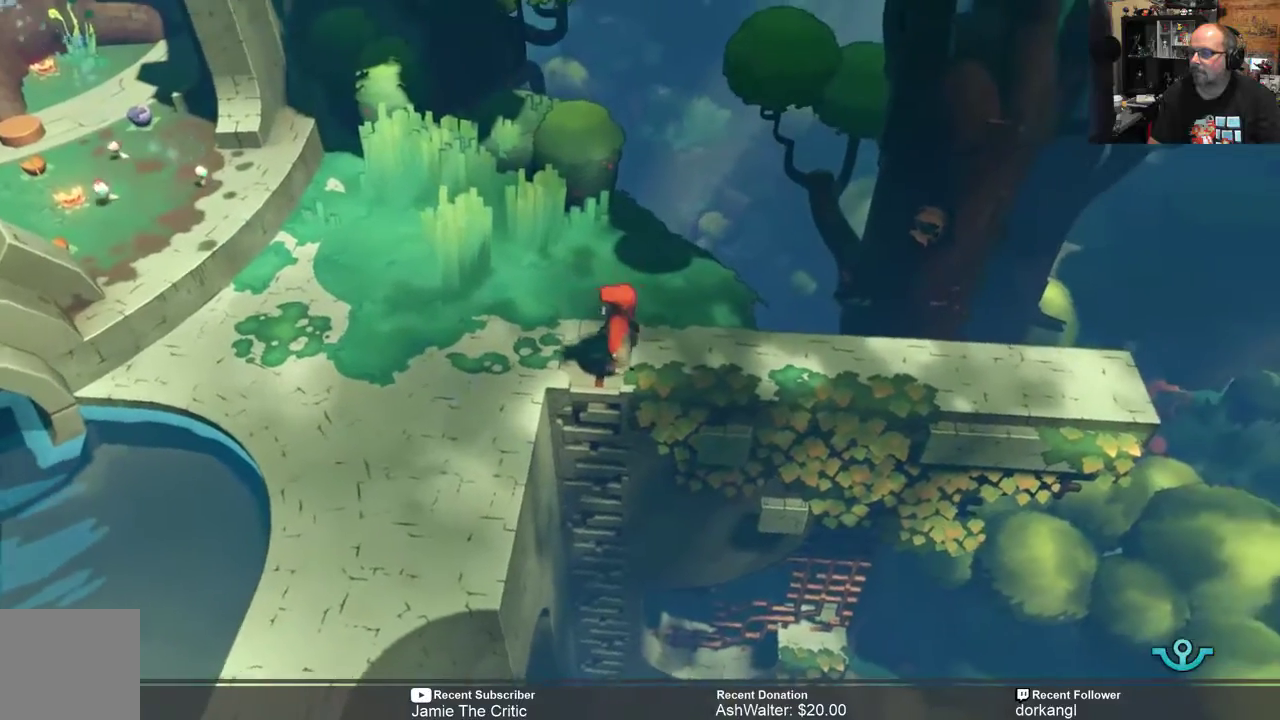
{"buttons": ["R2"], "left_stick": "center", "right_stick": "center", "events": [[467, "left_stick", "center"]]}
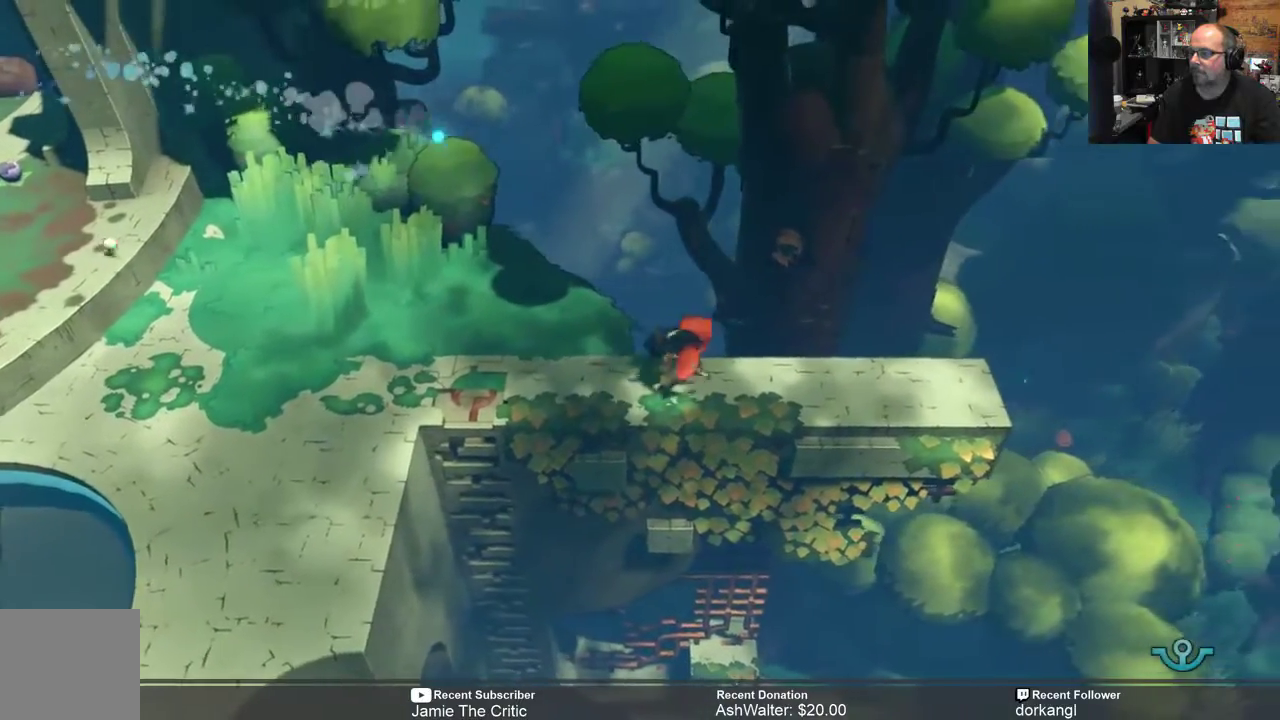
{"buttons": ["R2"], "left_stick": "right", "right_stick": "center", "events": [[133, "left_stick", "right"]]}
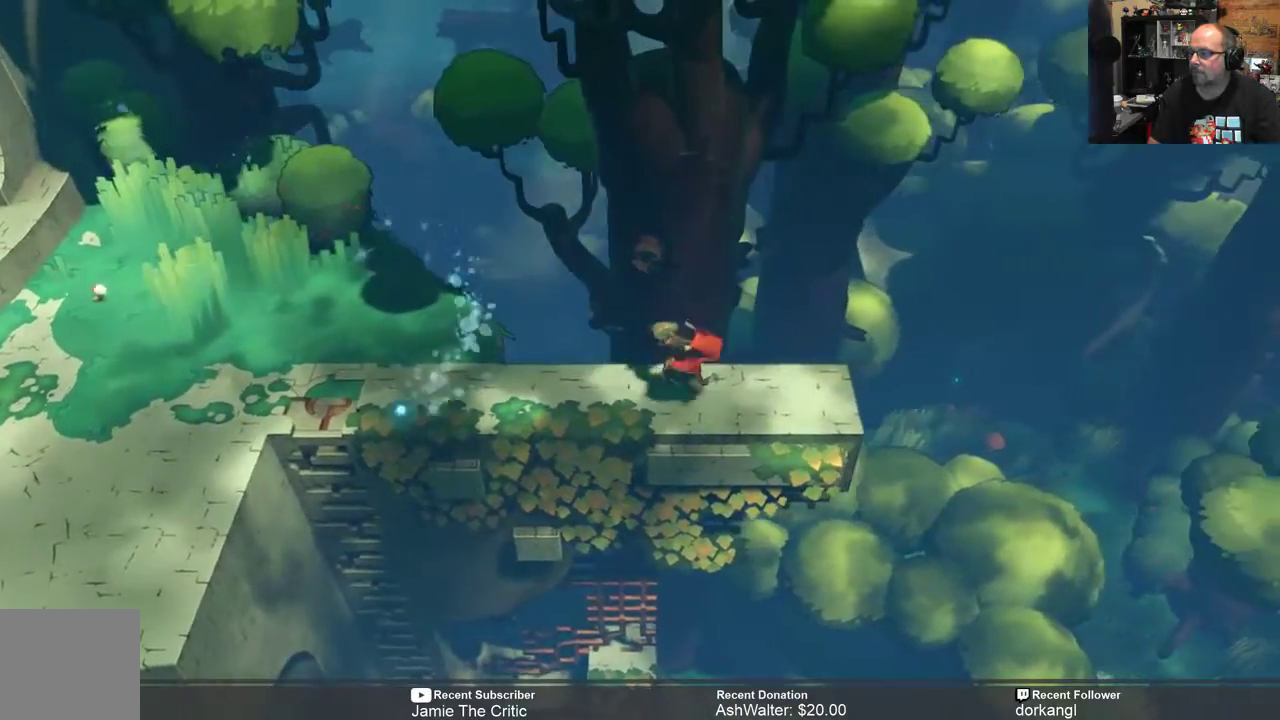
{"buttons": ["R2"], "left_stick": "right", "right_stick": "center", "events": [[100, "left_stick", "center"], [400, "left_stick", "right"]]}
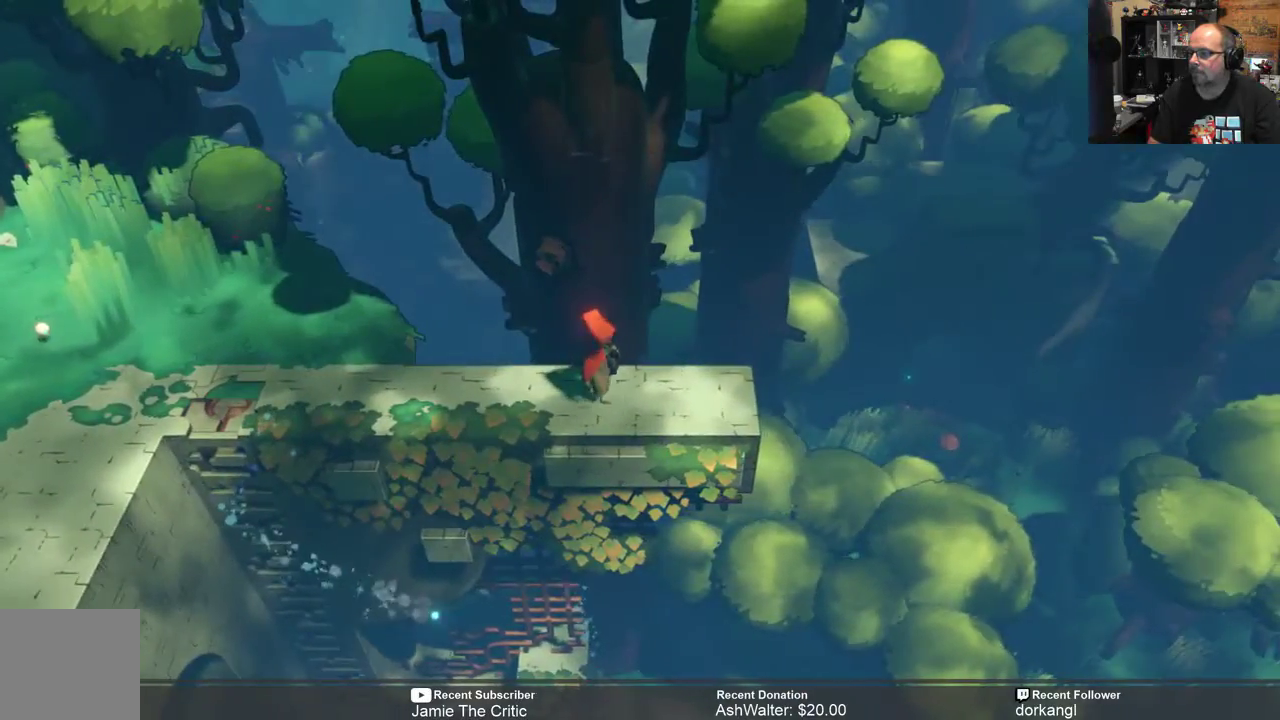
{"buttons": ["R2"], "left_stick": "right", "right_stick": "center", "events": [[83, "left_stick", "center"], [300, "left_stick", "right"]]}